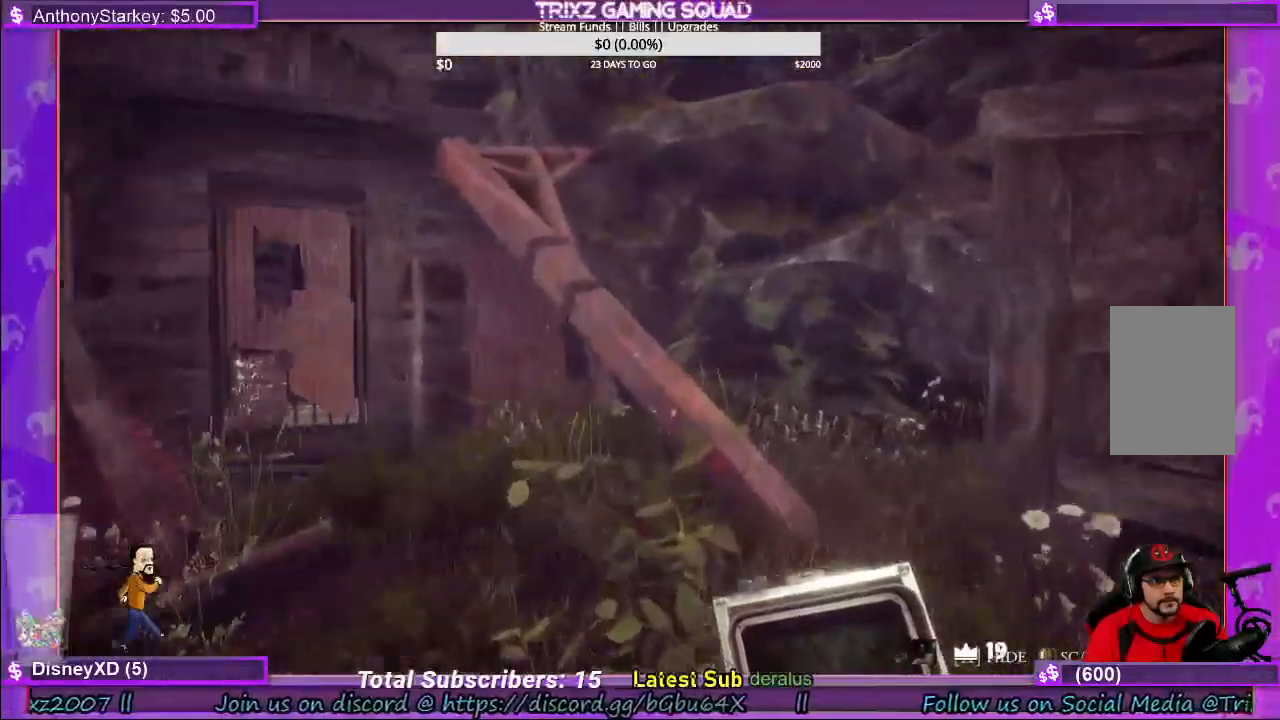
Gameplay with keyboard and mouse; each line is a JSON object with the keys and mouse buttons held at the frame after it. "events" lists presses ("down") and releases ("up") of "a", "ctrl", "d", "e", "f", "q", "r", "s", "shift", "space", "tab", "w", "mouse_left", "mouse_wheel", "mouse_right", "mouse_mb4" and "mouse_mb5" between this image and that frame as [ms after this image, input, new state], when the widget could be followed in between. "mouse_left", "mouse_wheel", "mouse_right", "mouse_mb4", "mouse_mb5" = the "left", "wheel", "right", "mb4", "mb5" buttons of the "mouse" list. No other keys are recorded. "wheel" means that the mouse wheel is clicked or scrolled. Mouse movement is not recorded.
{"keys": ["w"], "mouse": [], "events": [[333, "d", "up"], [350, "shift", "up"]]}
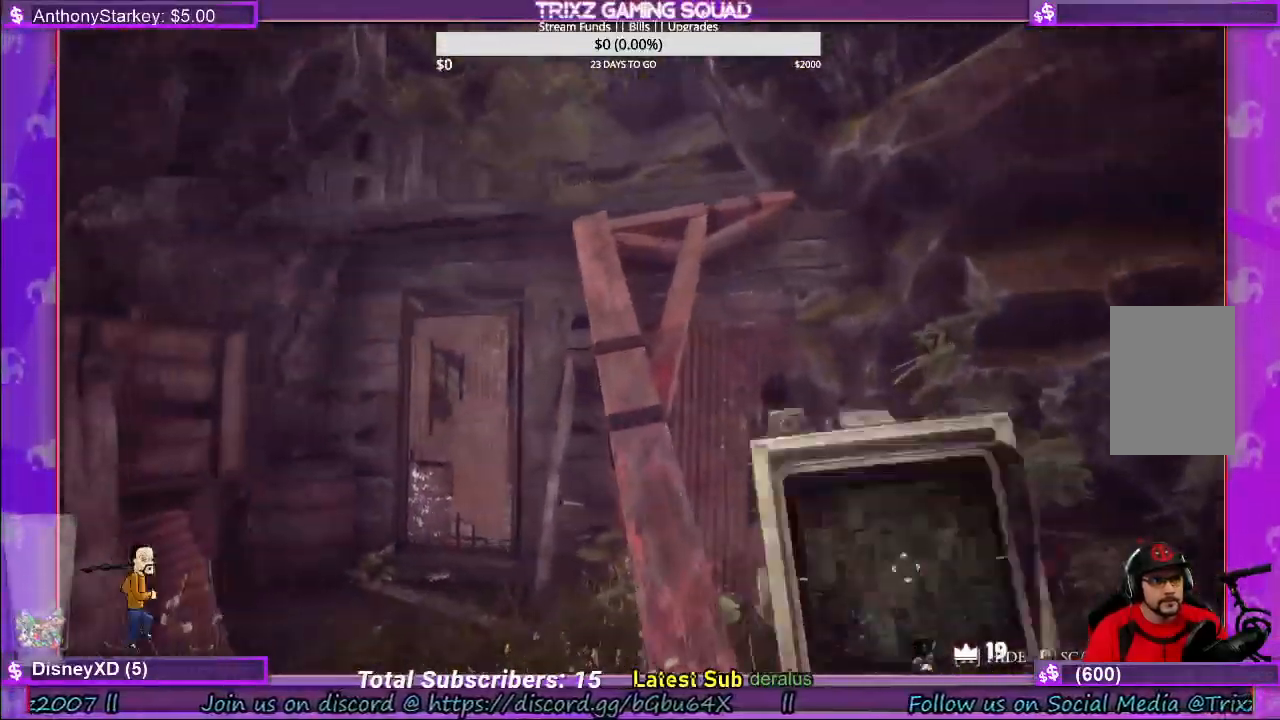
{"keys": ["w"], "mouse": [], "events": [[16, "w", "up"], [183, "w", "down"]]}
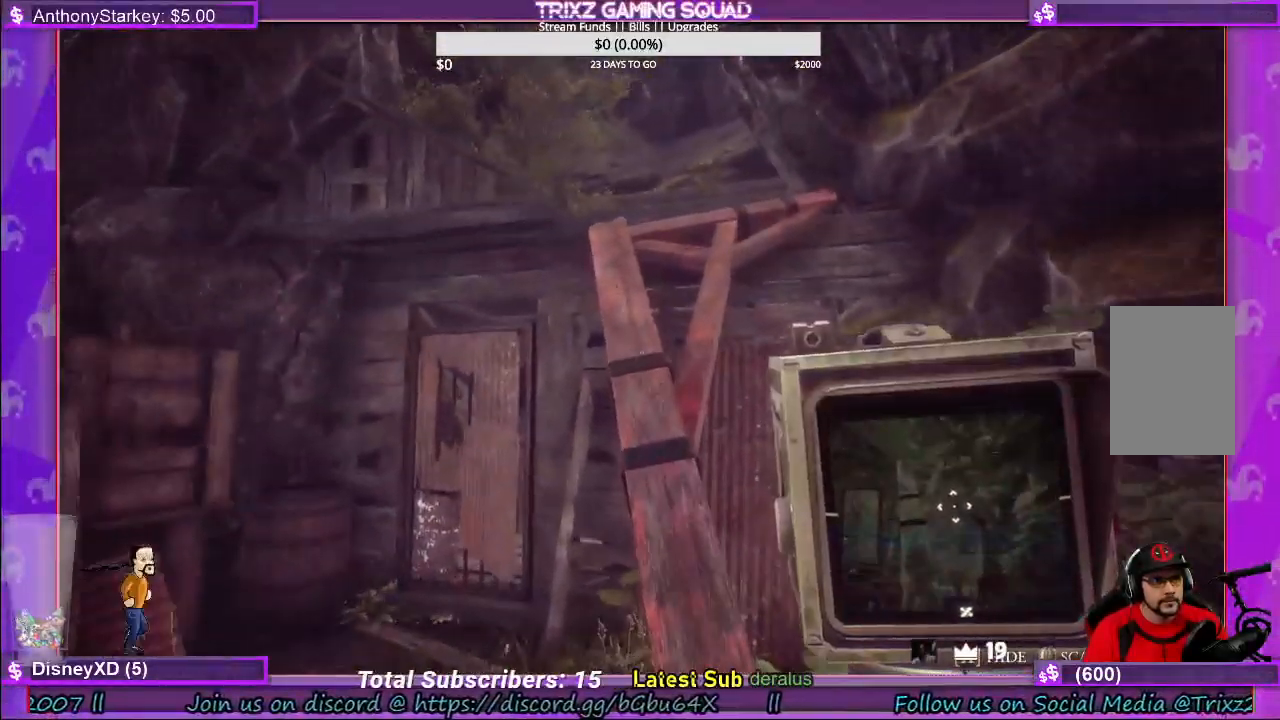
{"keys": ["w"], "mouse": [], "events": [[66, "d", "down"], [100, "d", "up"]]}
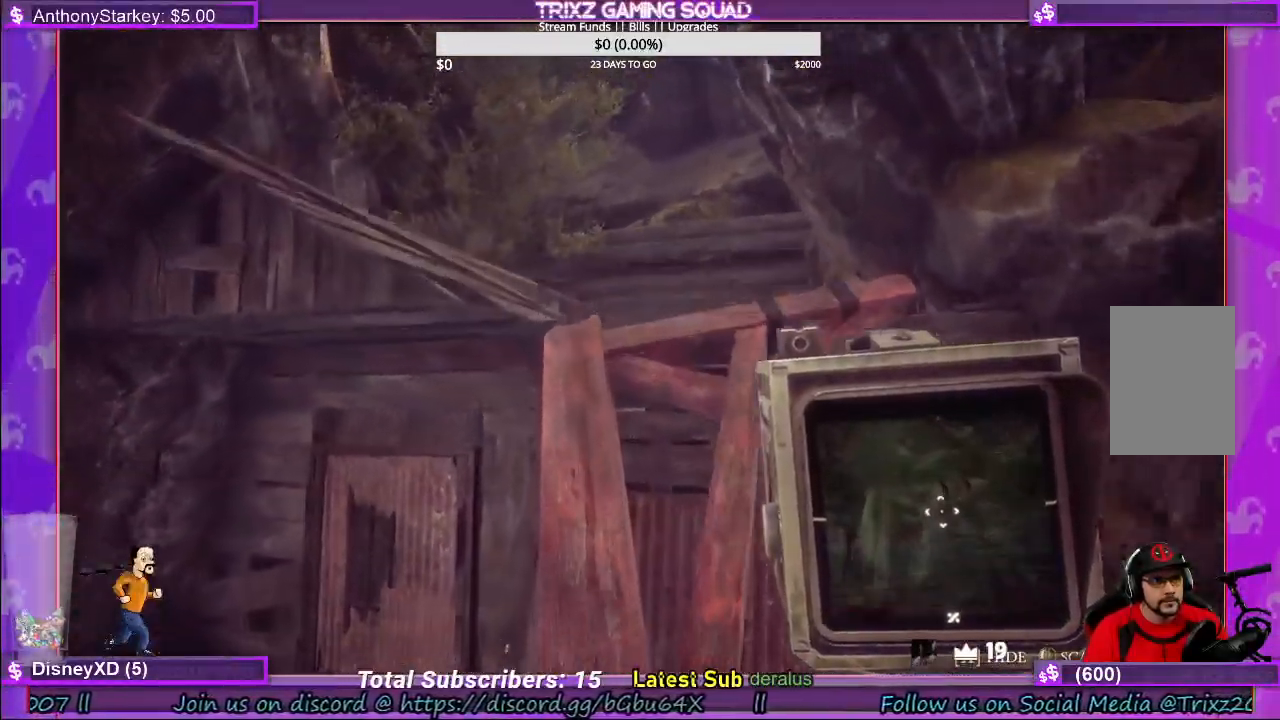
{"keys": ["shift", "w"], "mouse": [], "events": [[250, "shift", "down"]]}
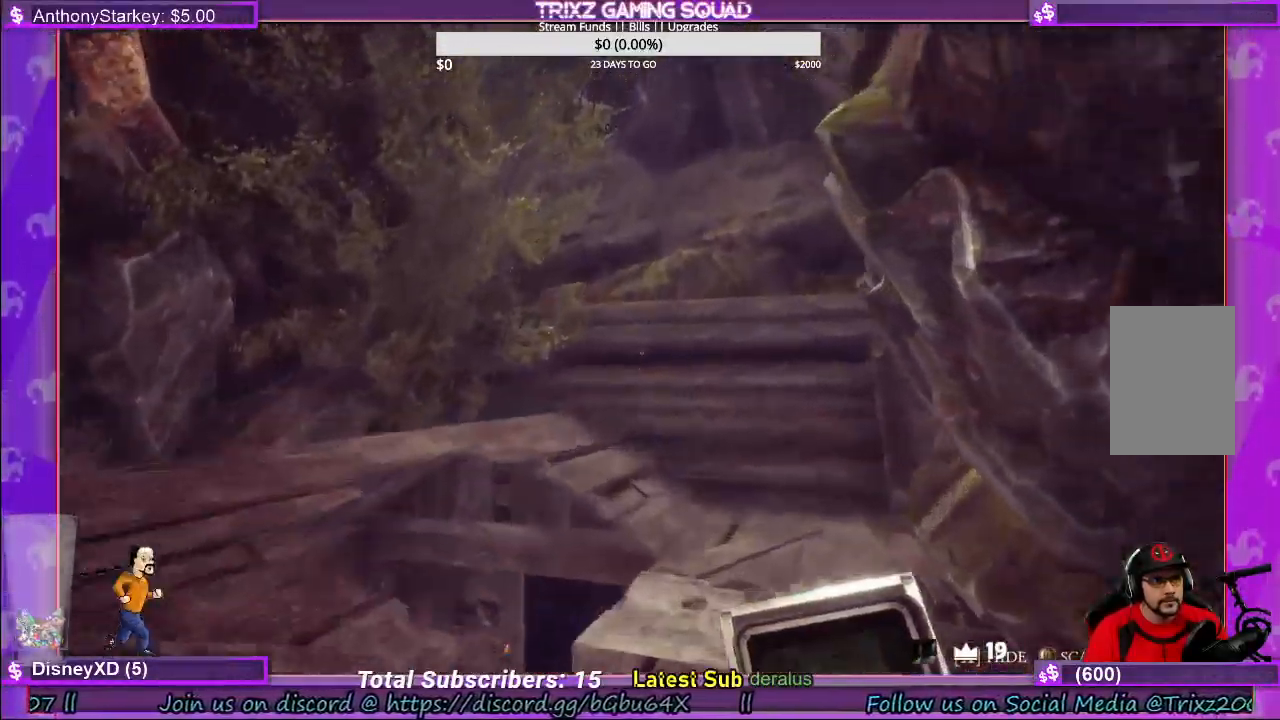
{"keys": [], "mouse": [], "events": [[283, "shift", "up"], [366, "w", "up"]]}
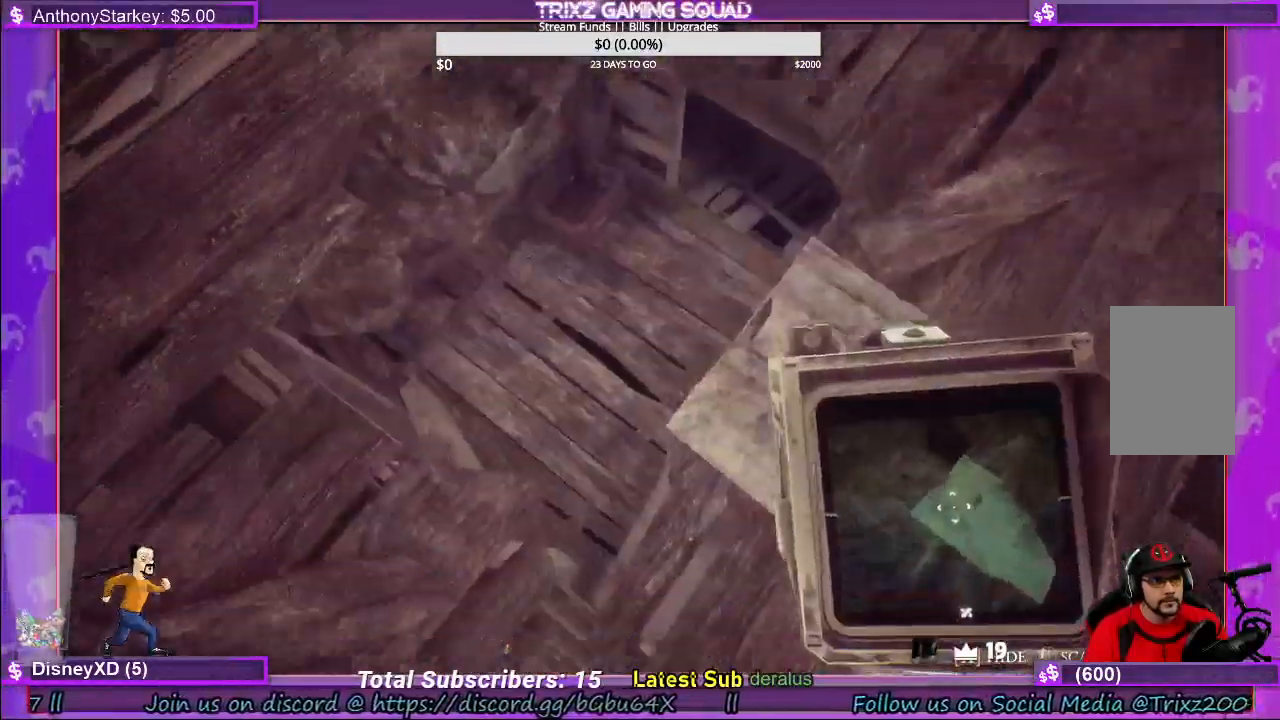
{"keys": ["w"], "mouse": [], "events": [[66, "w", "down"]]}
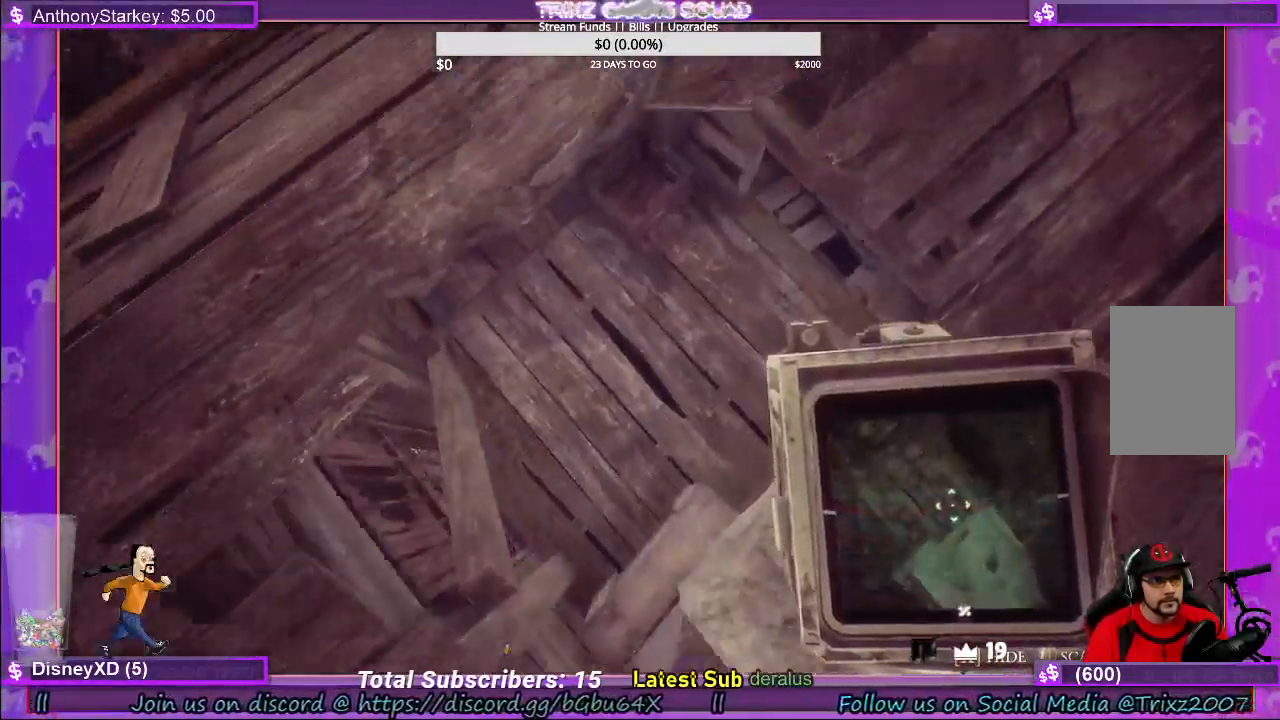
{"keys": [], "mouse": [], "events": [[216, "w", "up"]]}
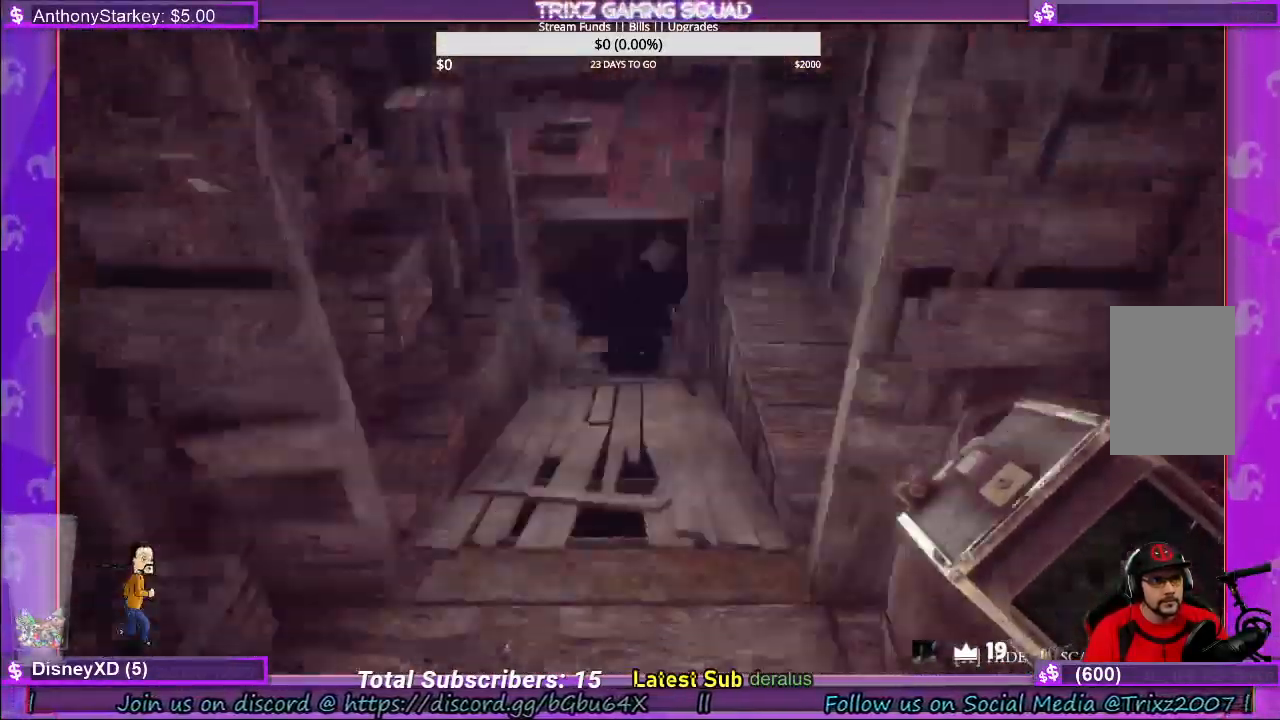
{"keys": ["a", "shift", "w"], "mouse": [], "events": [[150, "w", "down"], [250, "shift", "down"], [450, "a", "down"]]}
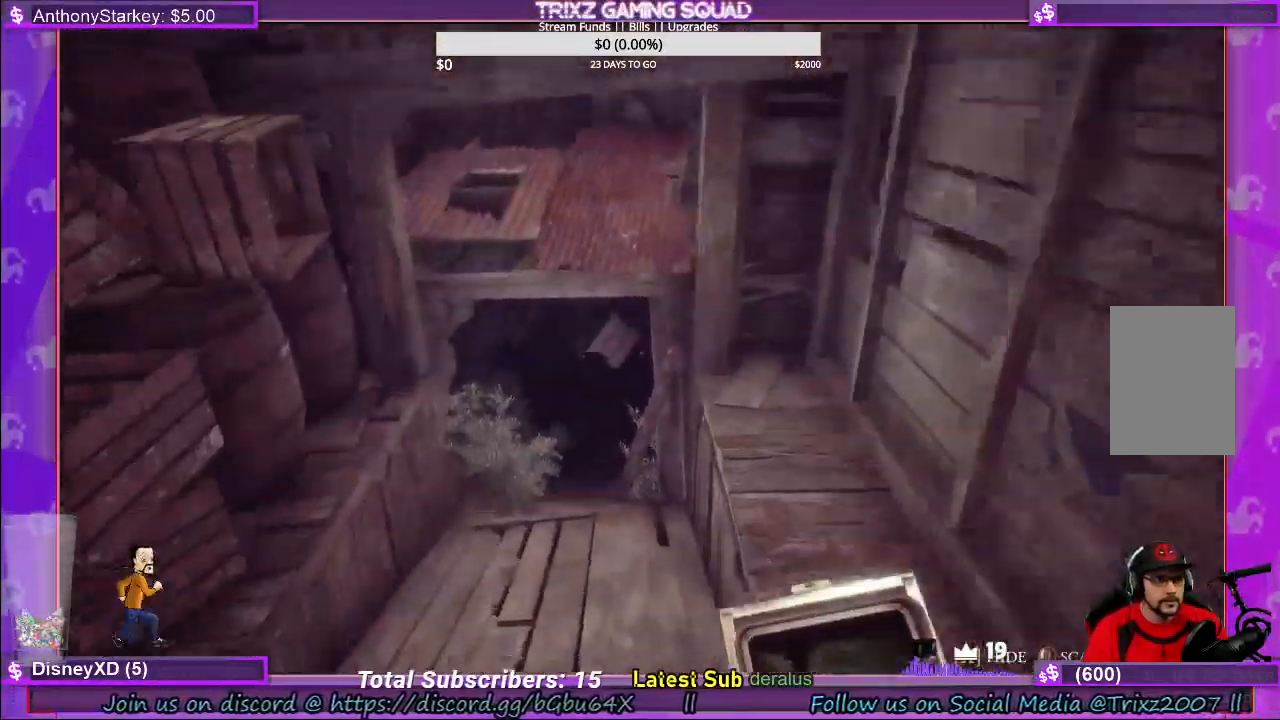
{"keys": ["shift", "w"], "mouse": [], "events": [[150, "a", "up"], [150, "shift", "up"], [166, "w", "up"], [333, "w", "down"], [433, "shift", "down"]]}
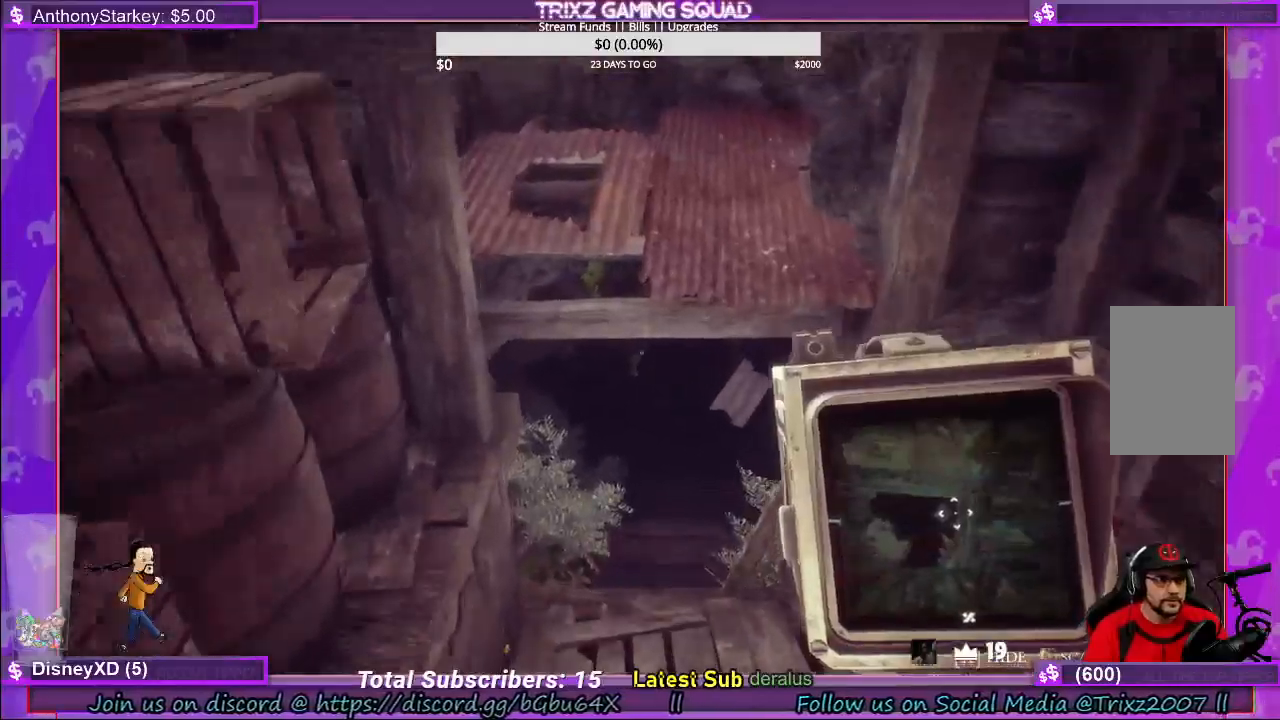
{"keys": [], "mouse": [], "events": [[400, "shift", "up"], [500, "w", "up"]]}
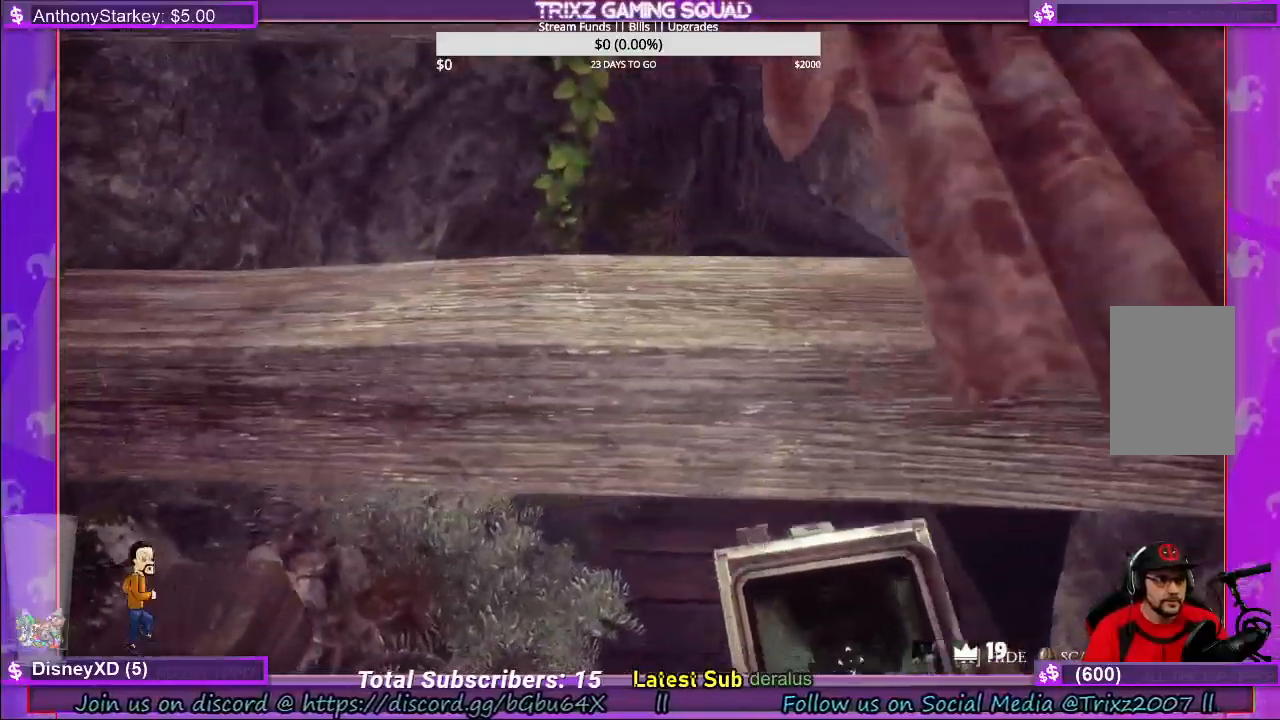
{"keys": ["w"], "mouse": [], "events": [[333, "w", "down"]]}
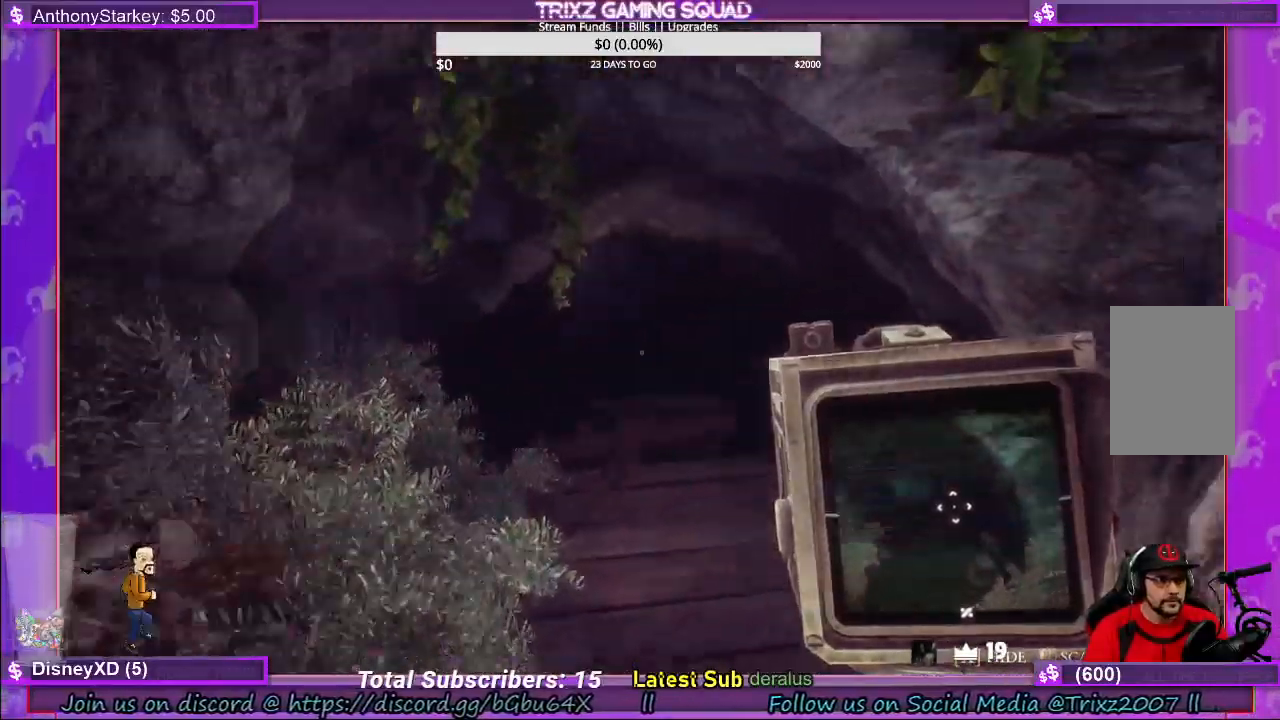
{"keys": ["w"], "mouse": [], "events": []}
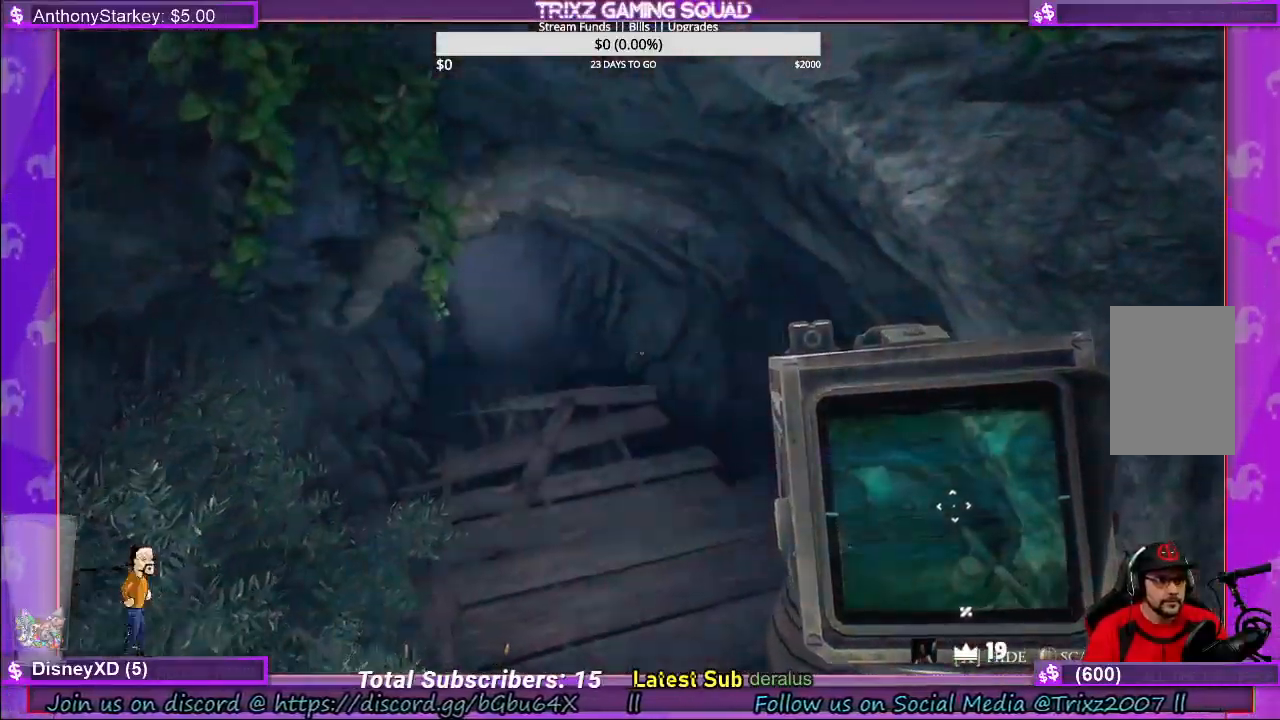
{"keys": ["shift", "w"], "mouse": [], "events": [[483, "shift", "down"]]}
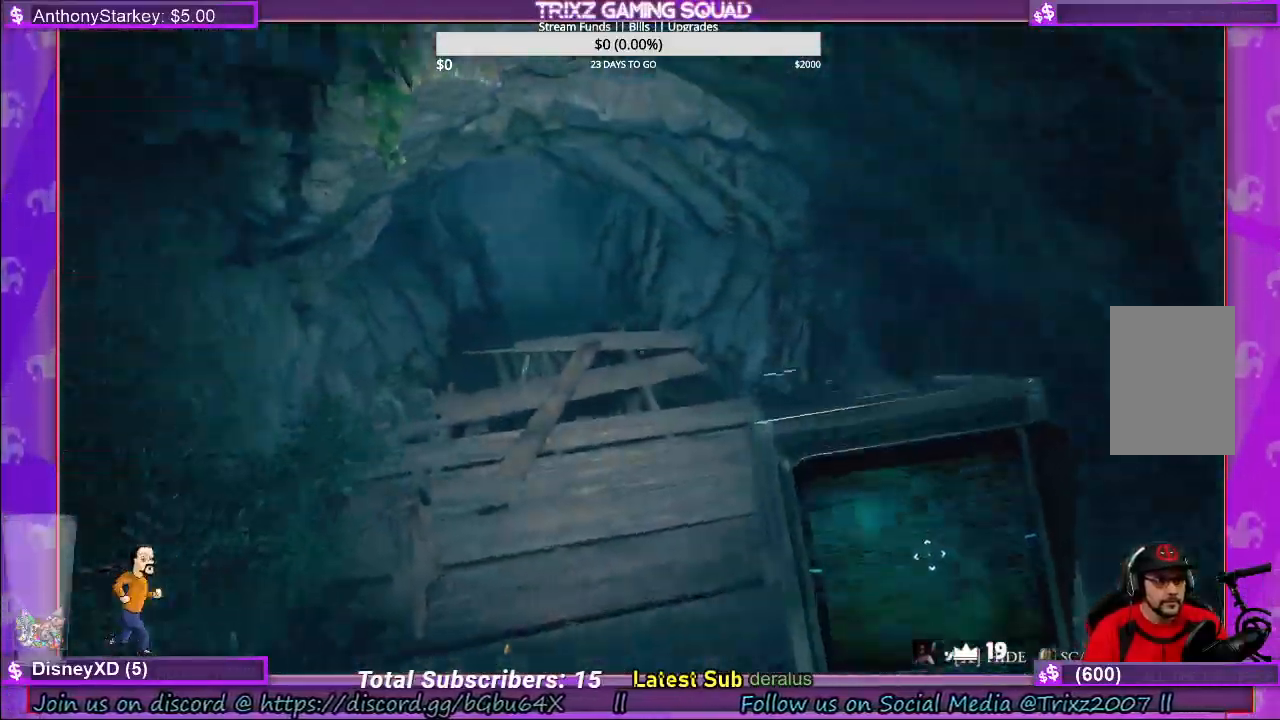
{"keys": ["shift", "w"], "mouse": [], "events": []}
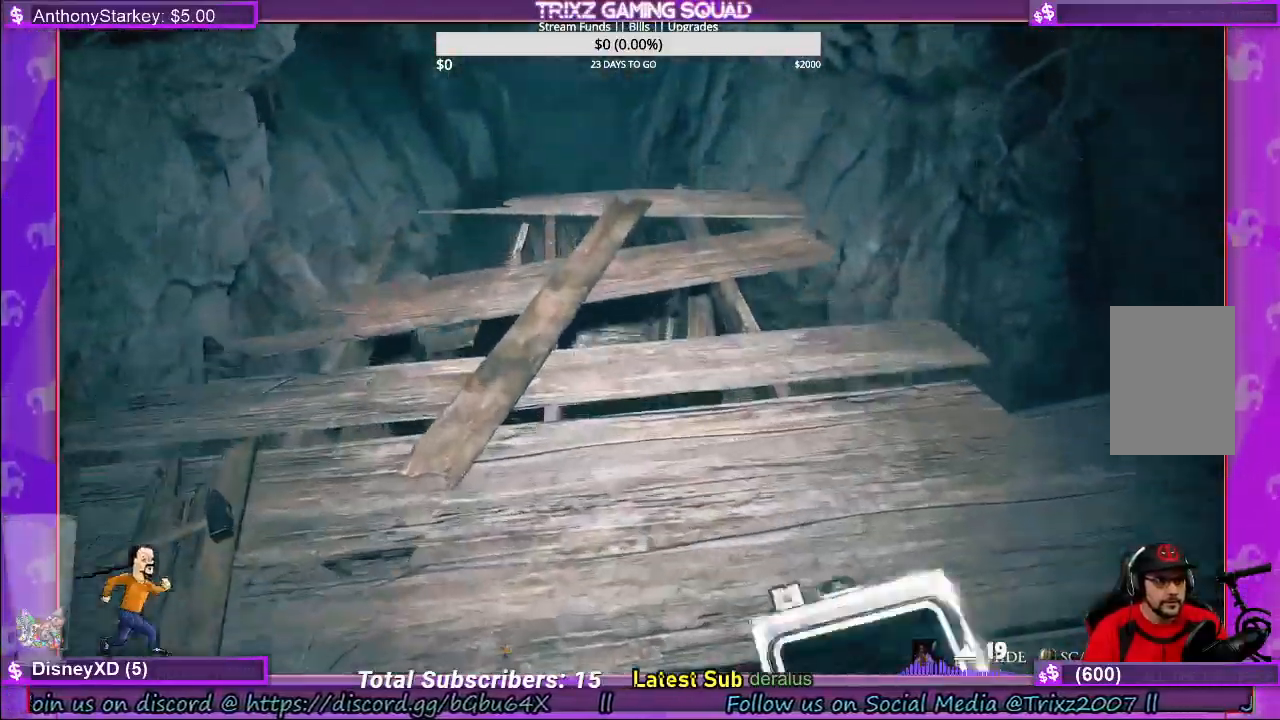
{"keys": ["shift", "w"], "mouse": [], "events": []}
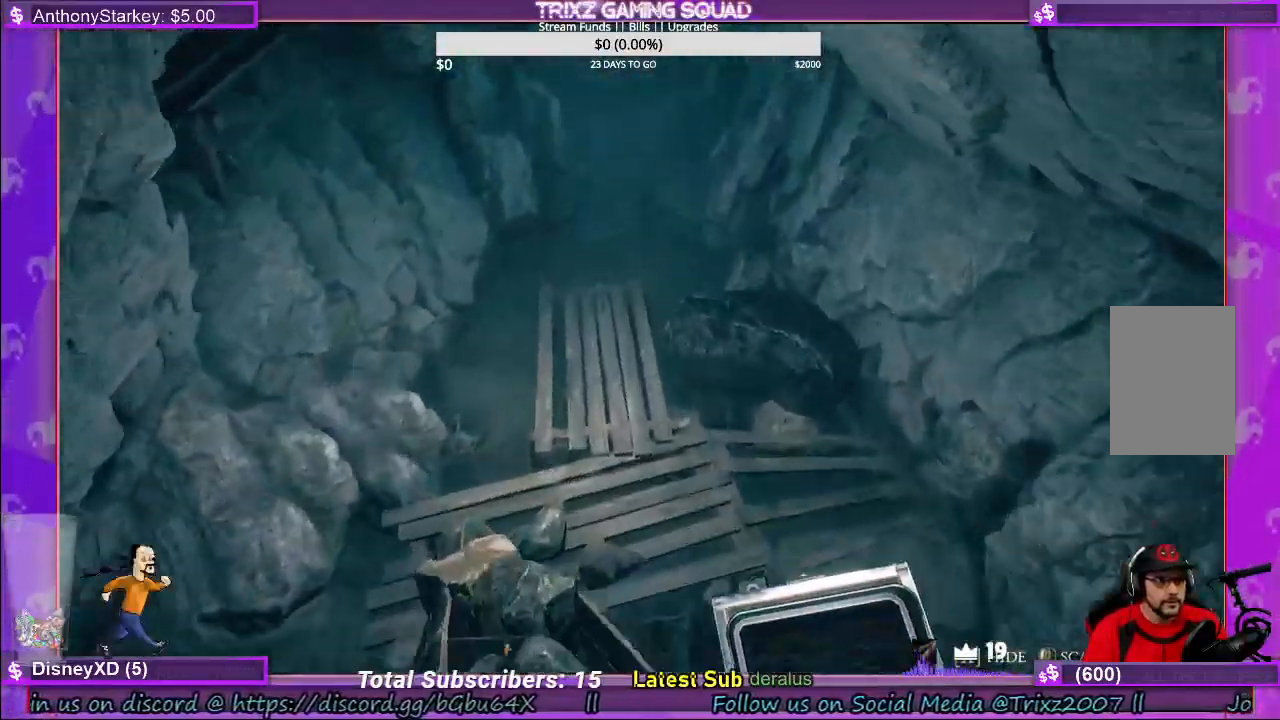
{"keys": [], "mouse": [], "events": [[433, "shift", "up"], [466, "w", "up"]]}
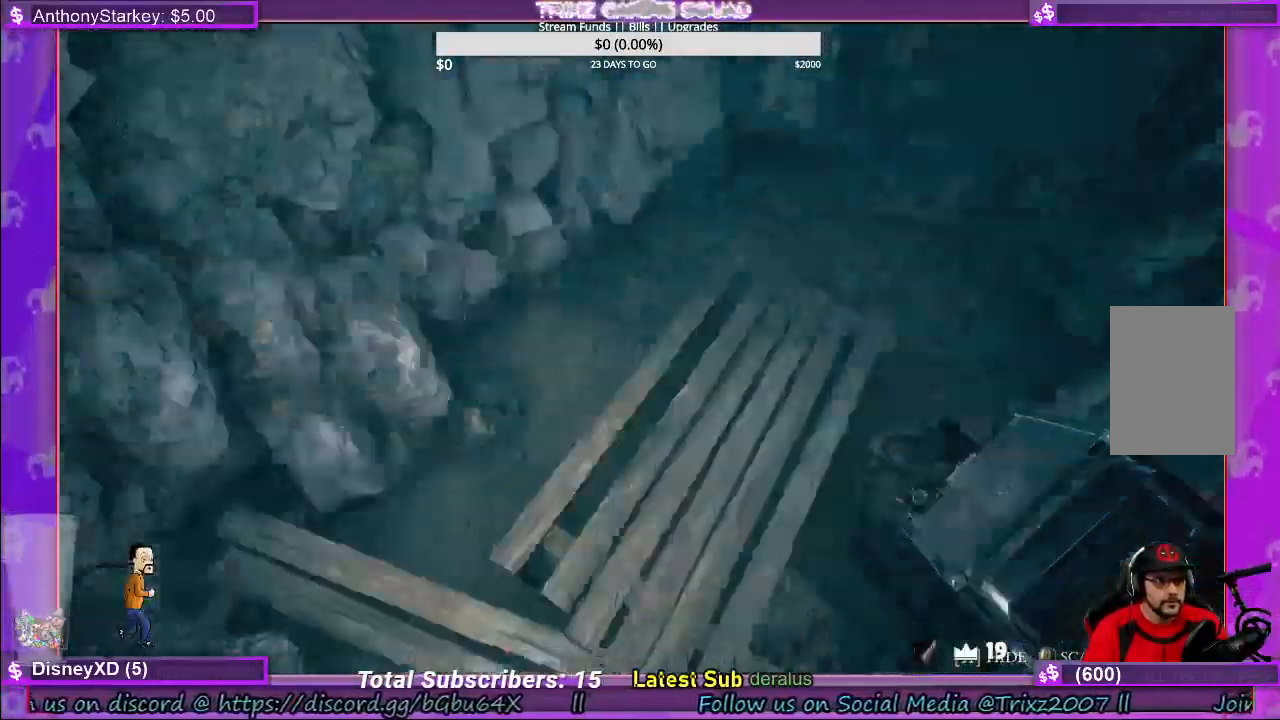
{"keys": [], "mouse": [], "events": []}
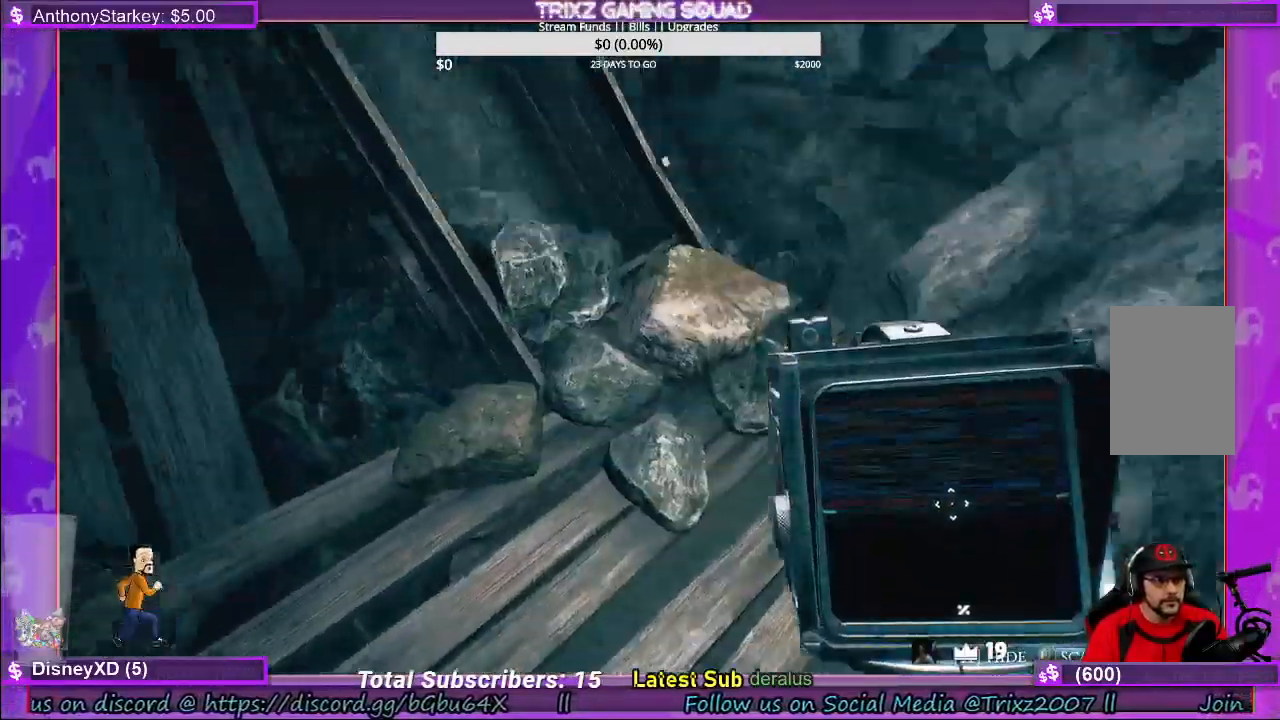
{"keys": [], "mouse": [], "events": []}
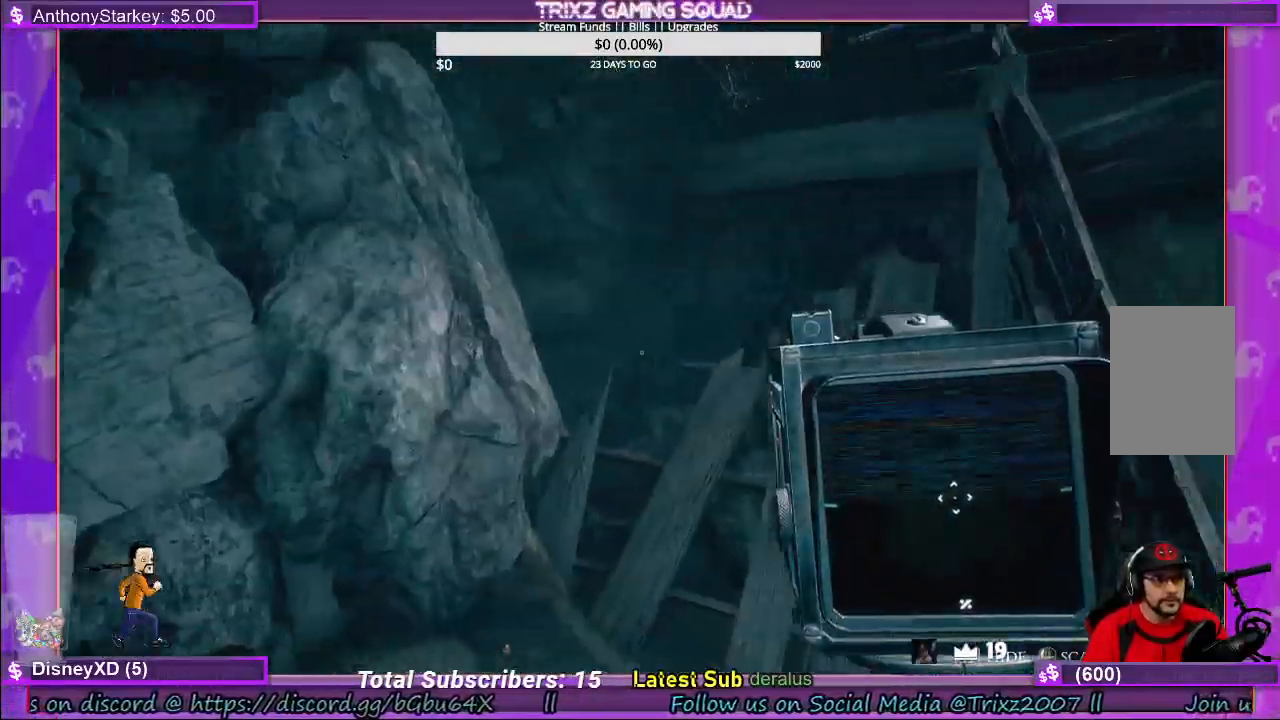
{"keys": ["d", "w"], "mouse": [], "events": [[166, "w", "down"], [466, "d", "down"]]}
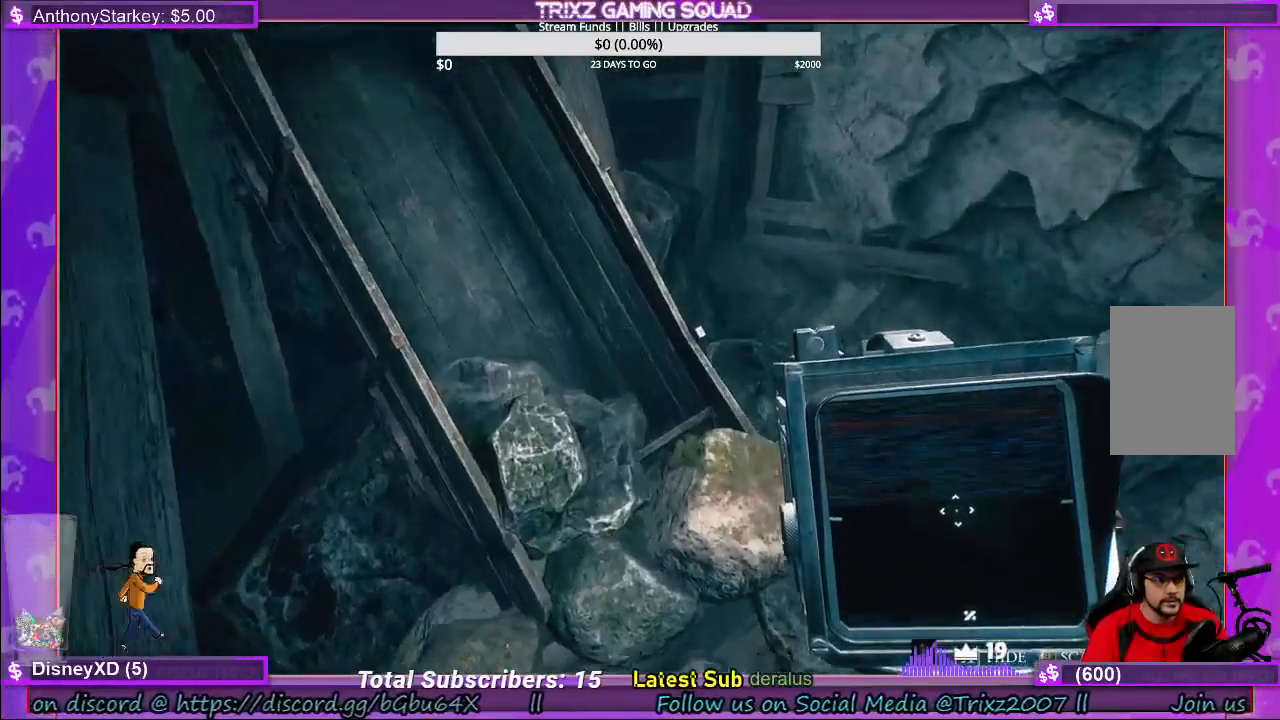
{"keys": [], "mouse": [], "events": [[366, "d", "up"], [450, "w", "up"]]}
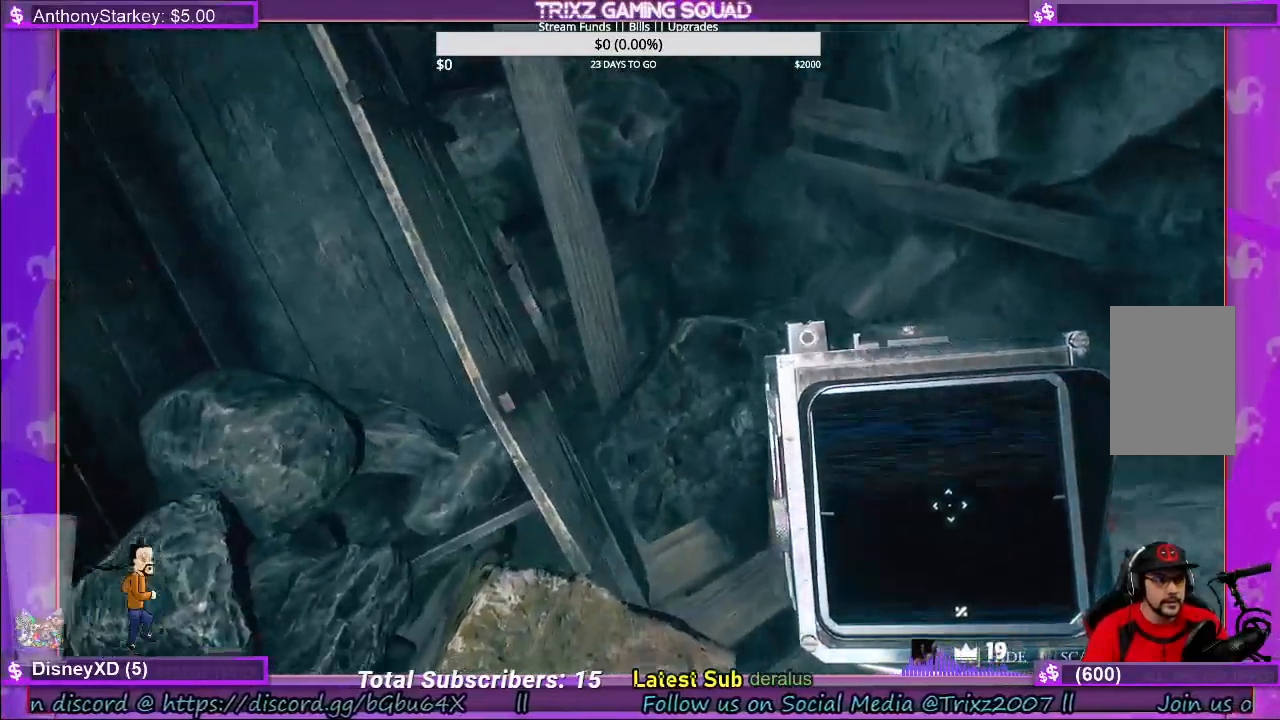
{"keys": ["shift", "w"], "mouse": [], "events": [[133, "d", "down"], [166, "w", "down"], [233, "shift", "down"], [500, "d", "up"]]}
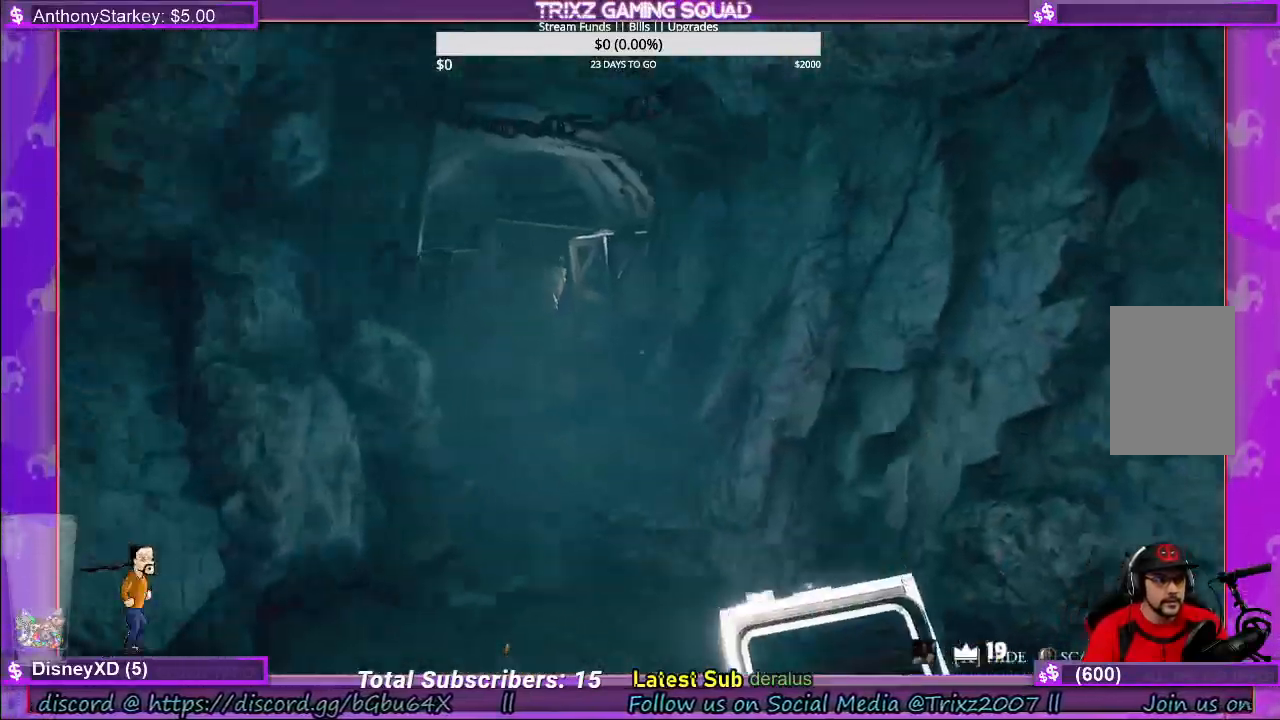
{"keys": ["shift", "w"], "mouse": [], "events": [[216, "shift", "up"], [500, "shift", "down"]]}
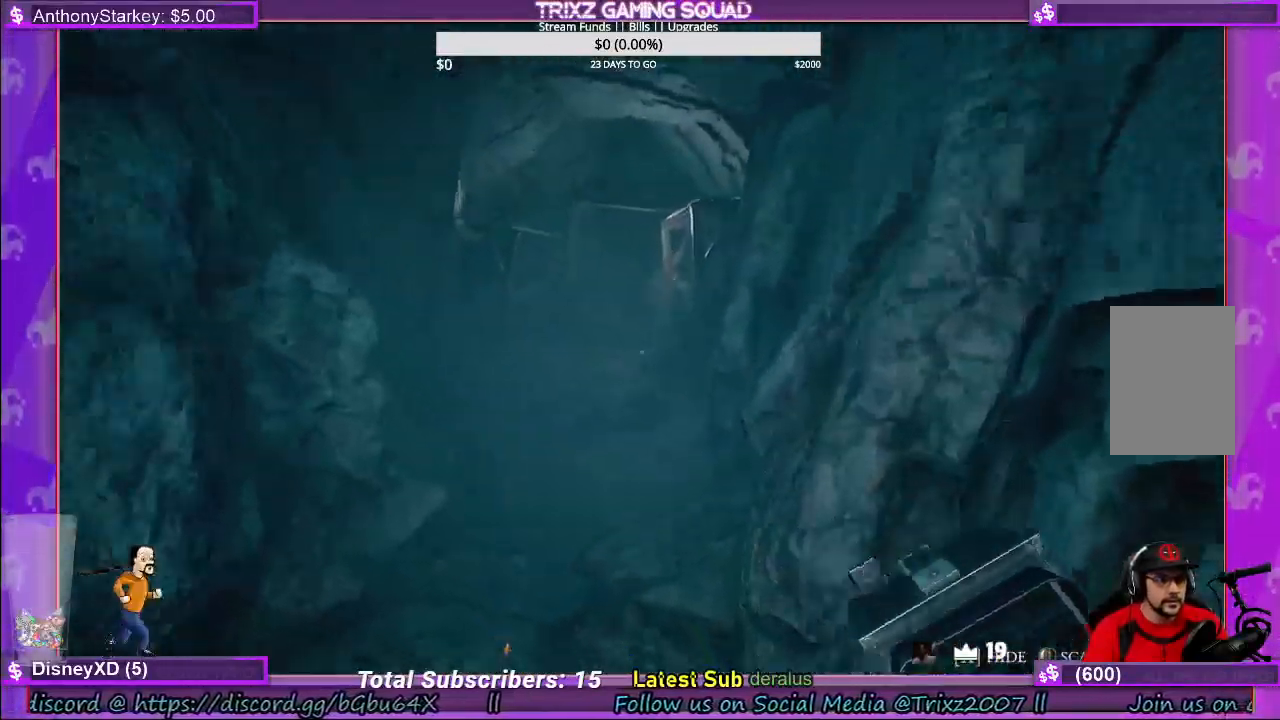
{"keys": ["shift", "w"], "mouse": [], "events": [[316, "a", "down"], [466, "a", "up"]]}
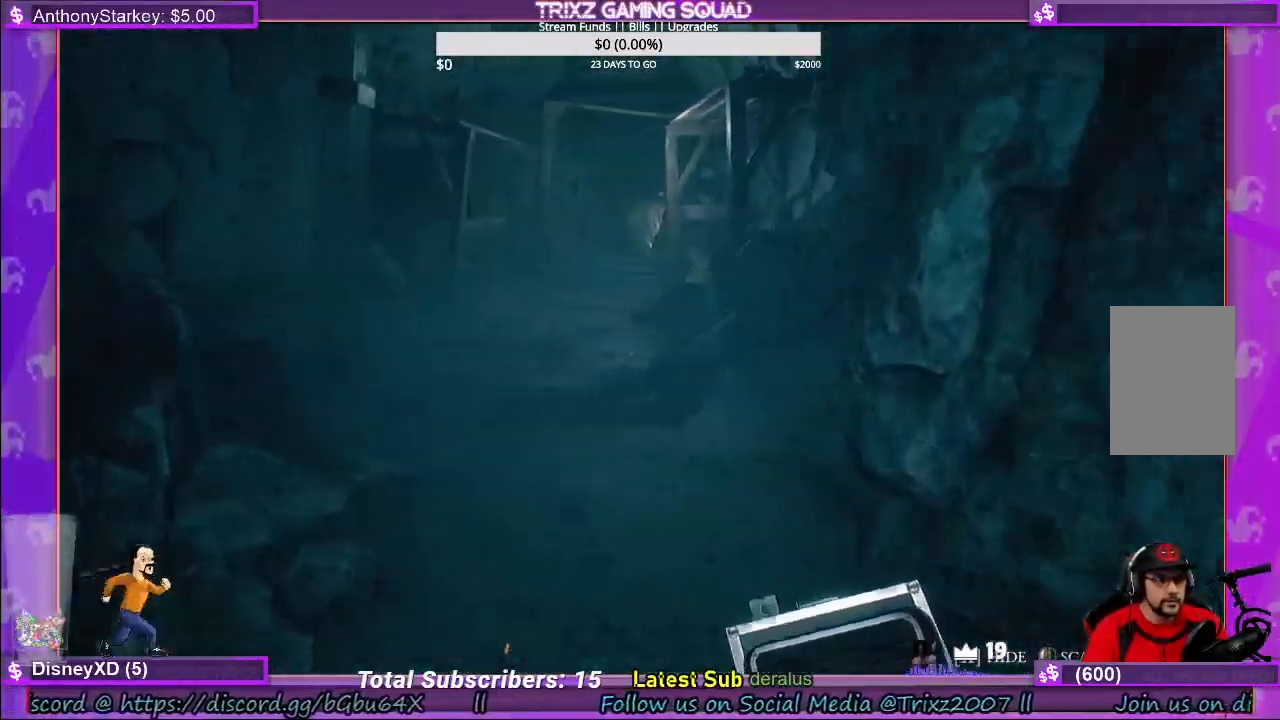
{"keys": ["shift", "w"], "mouse": [], "events": [[116, "shift", "up"], [383, "shift", "down"]]}
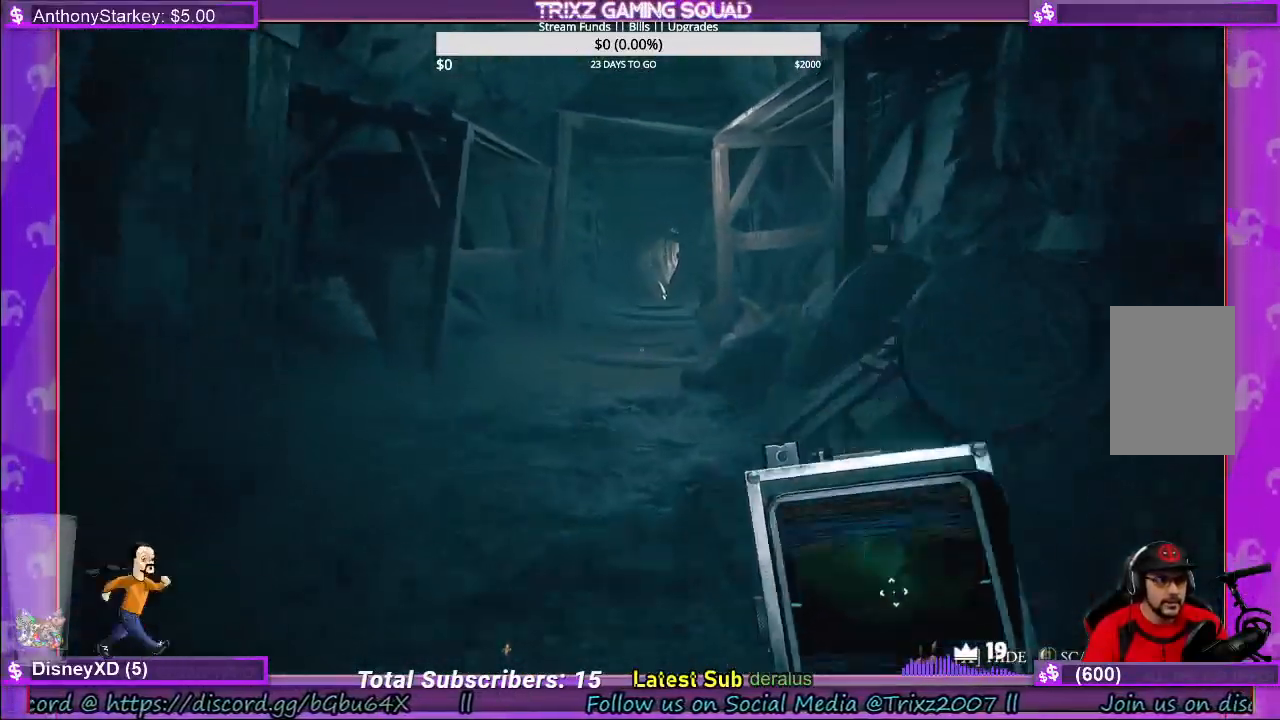
{"keys": ["shift", "w"], "mouse": [], "events": [[266, "shift", "up"], [450, "shift", "down"]]}
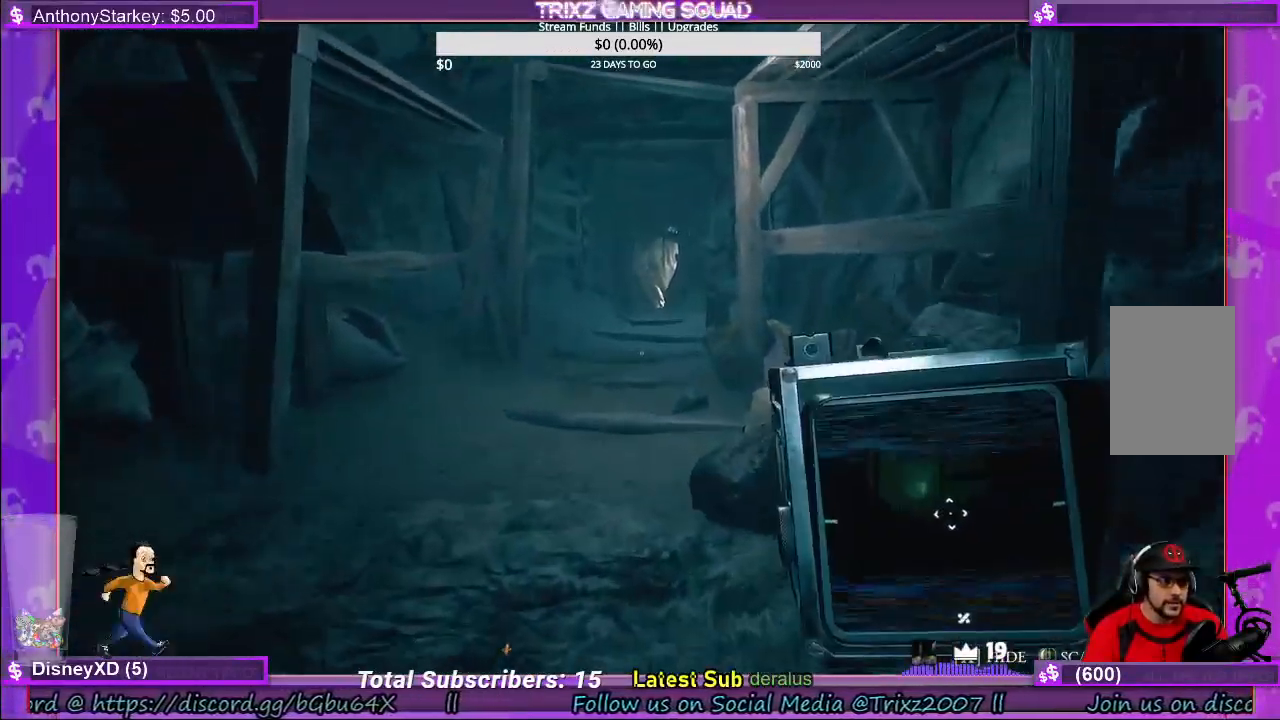
{"keys": ["a", "shift", "w"], "mouse": [], "events": [[350, "a", "down"]]}
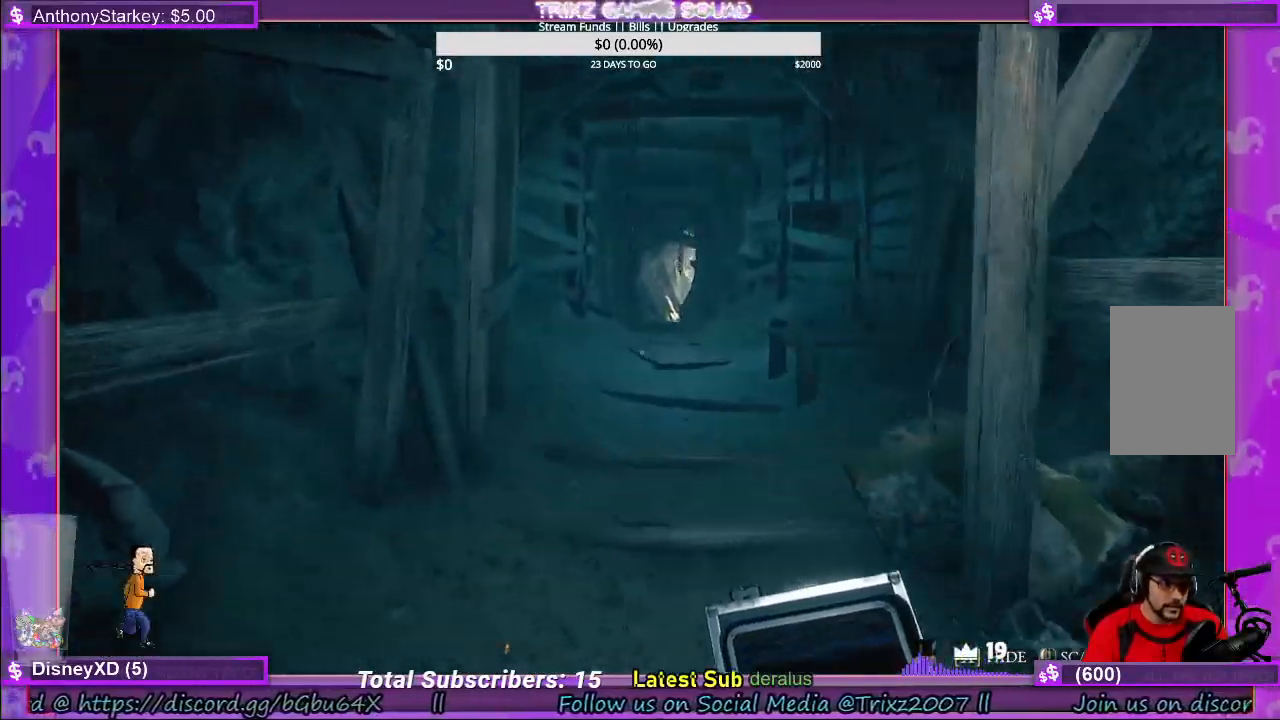
{"keys": ["shift", "w"], "mouse": [], "events": [[133, "a", "up"]]}
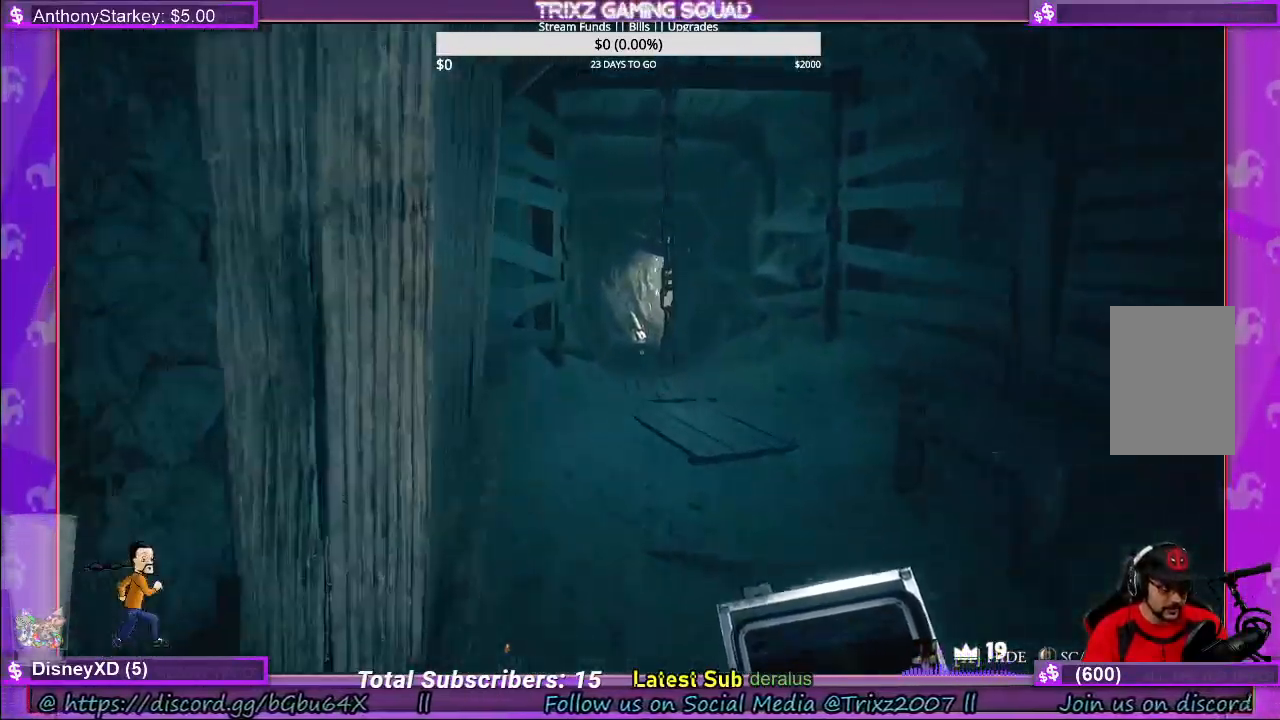
{"keys": ["shift", "w"], "mouse": [], "events": [[200, "shift", "up"], [266, "shift", "down"]]}
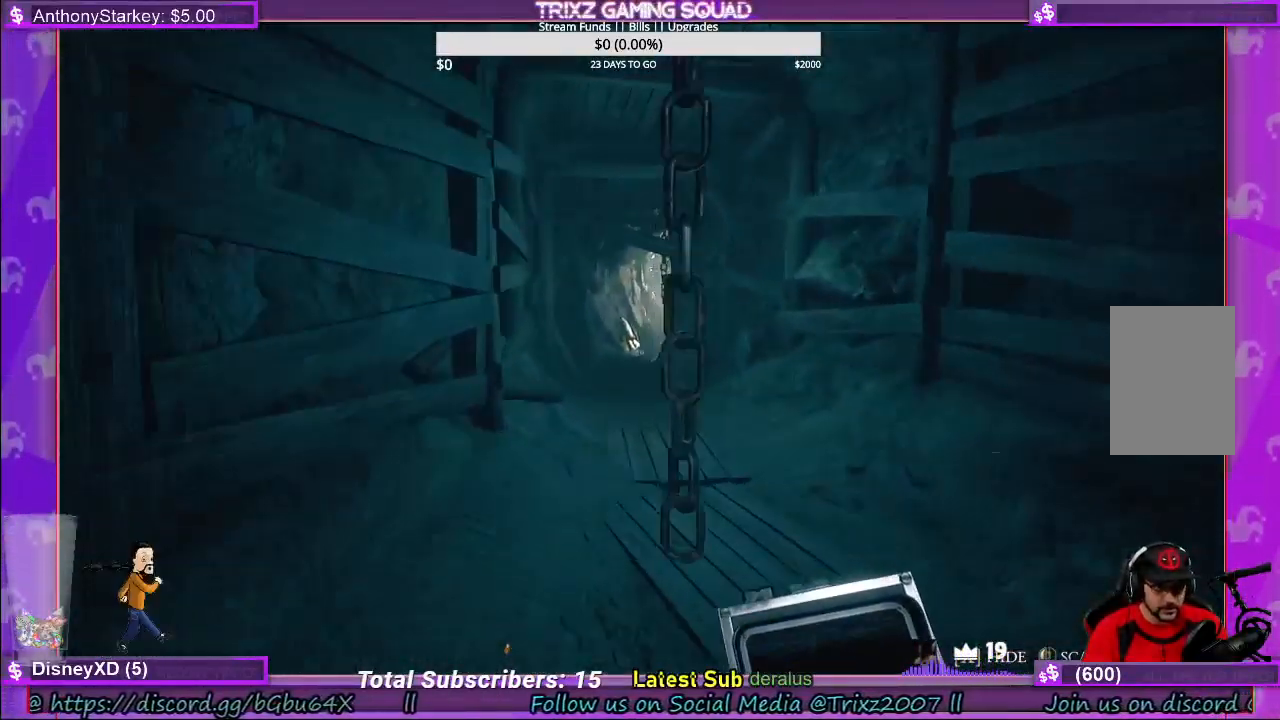
{"keys": ["shift", "w"], "mouse": [], "events": []}
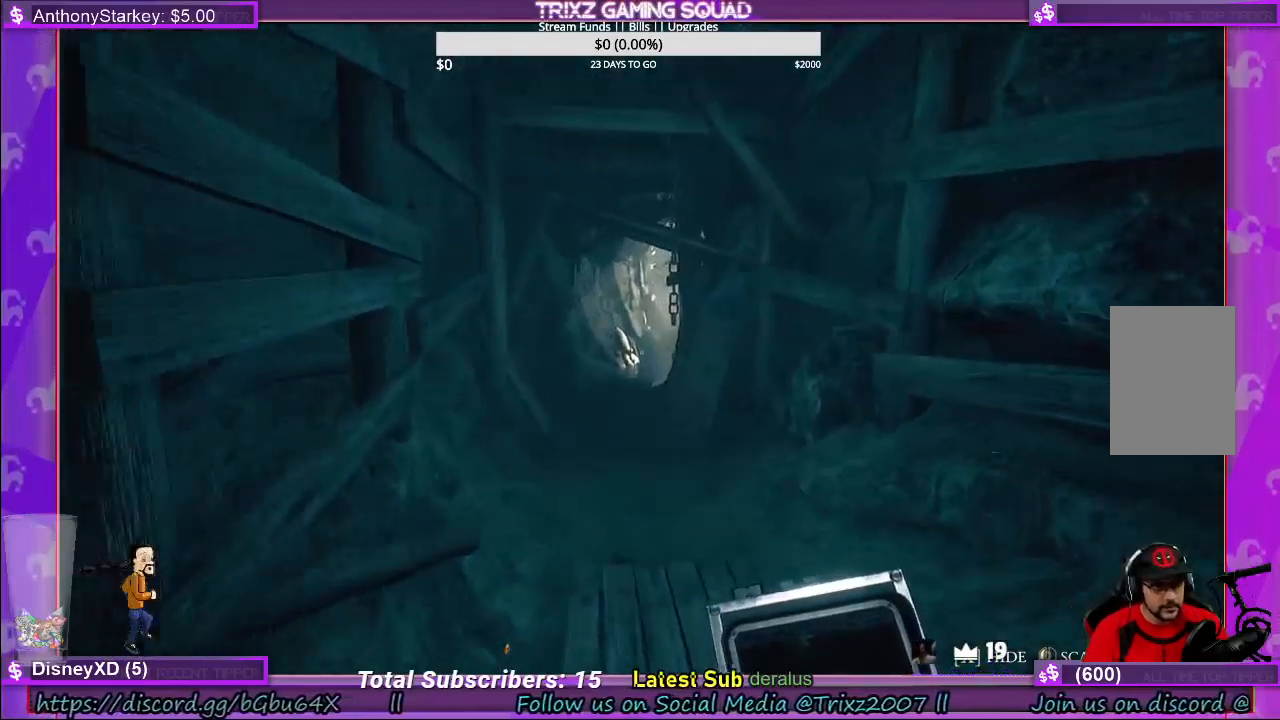
{"keys": ["shift", "w"], "mouse": [], "events": []}